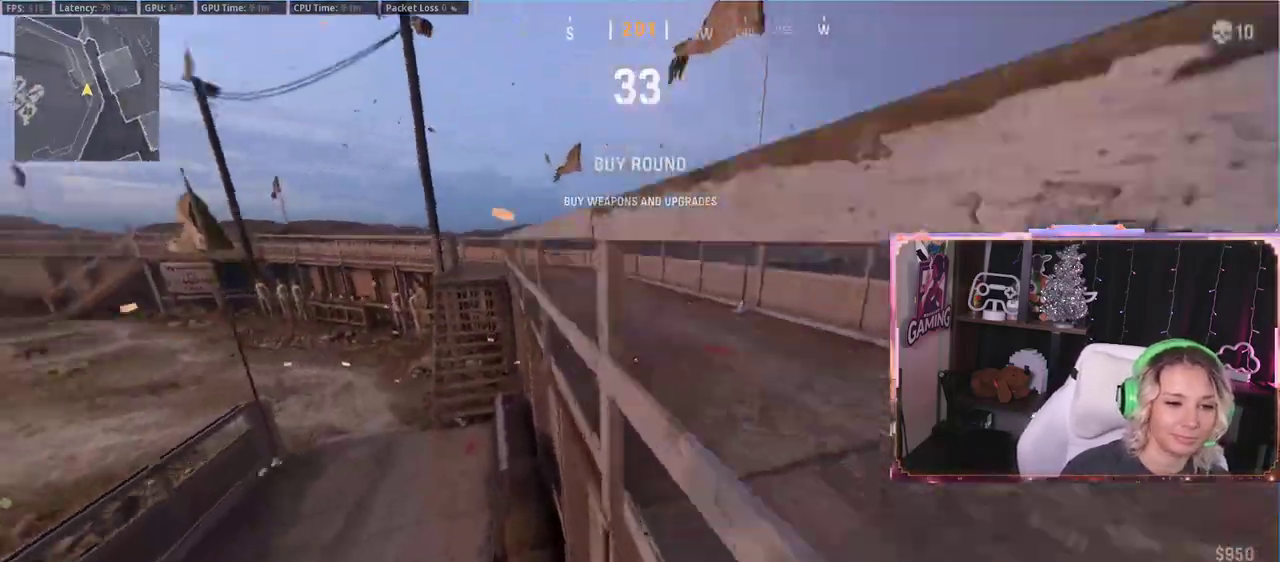
Gameplay with a controller (Xbox layout); each line is a JSON object with the inputs held at the frame after it. "events" lists button and stick changes between this image and that frame as [ms after this image, input, new state], when the widget could be followed in between.
{"buttons": [], "left_stick": "up", "right_stick": "right", "events": [[150, "left_stick", "up"], [183, "right_stick", "center"], [500, "right_stick", "right"]]}
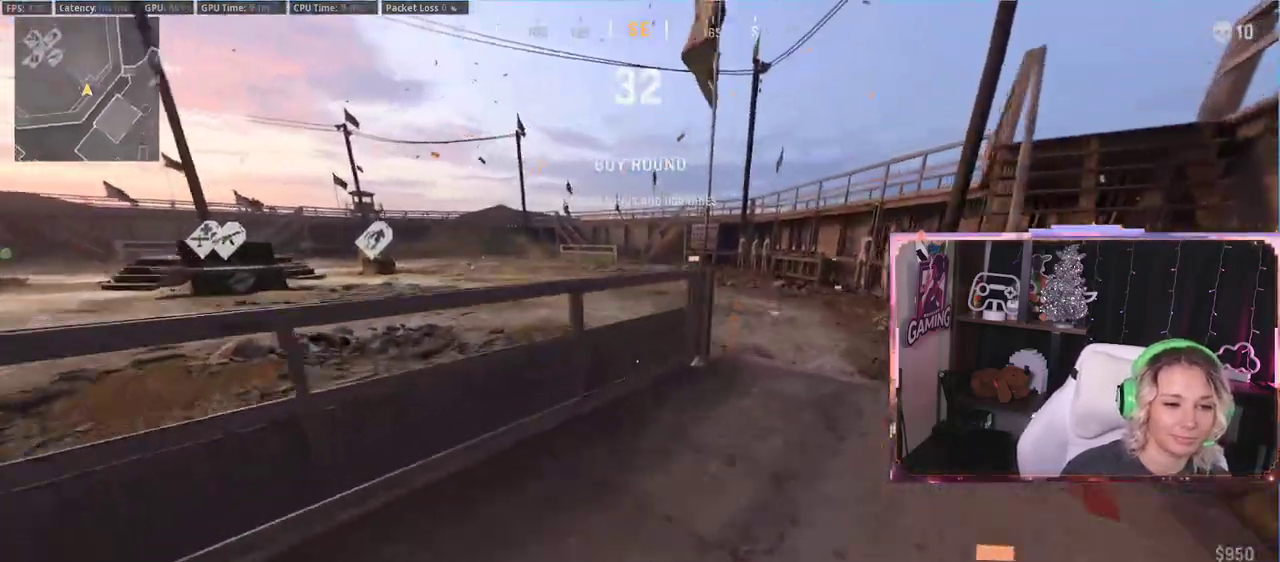
{"buttons": [], "left_stick": "up", "right_stick": "left", "events": [[133, "right_stick", "center"], [400, "right_stick", "left"]]}
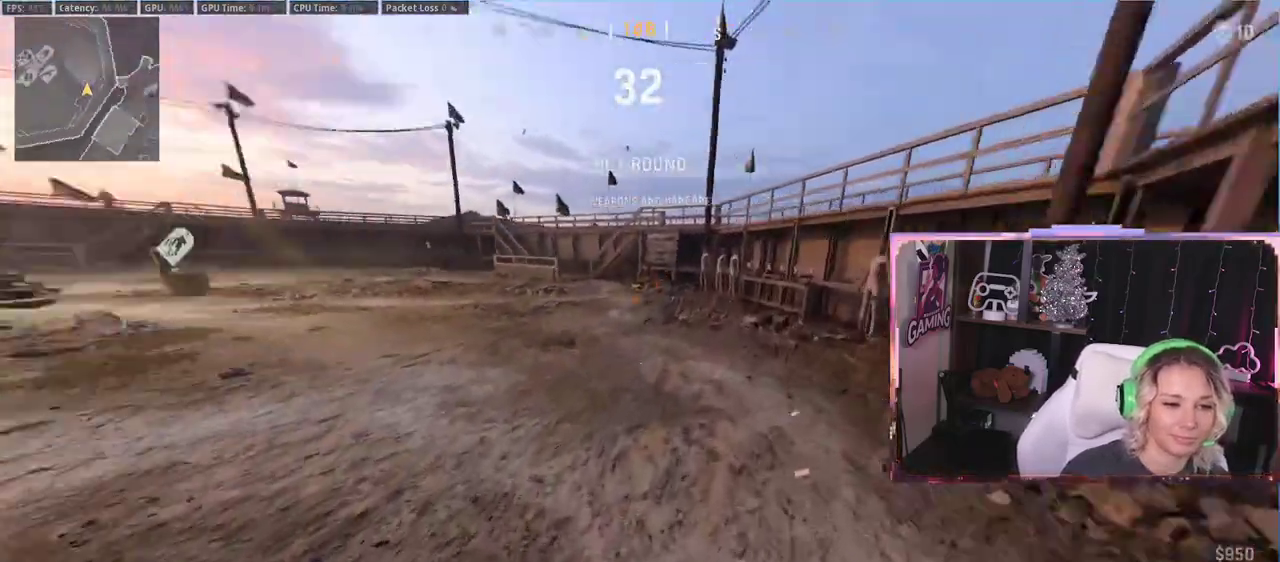
{"buttons": [], "left_stick": "up", "right_stick": "left", "events": [[167, "right_stick", "center"], [317, "R3", "down"], [433, "R3", "up"], [433, "right_stick", "left"]]}
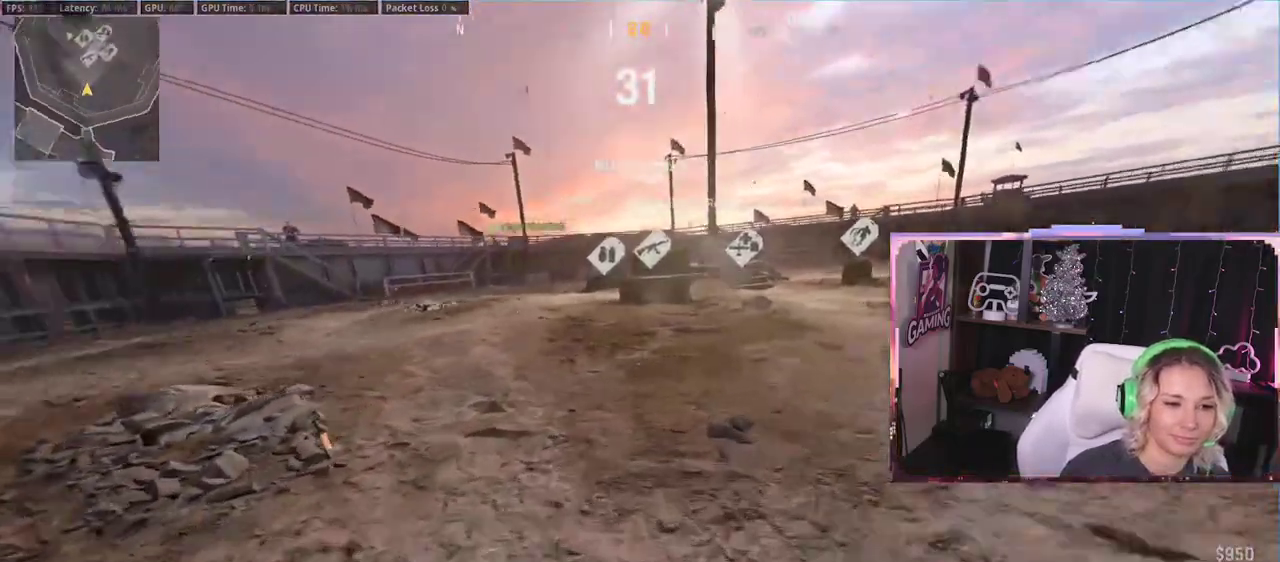
{"buttons": [], "left_stick": "center", "right_stick": "center", "events": [[117, "left_stick", "up-right"], [200, "A", "down"], [200, "right_stick", "center"], [250, "left_stick", "center"], [300, "A", "up"]]}
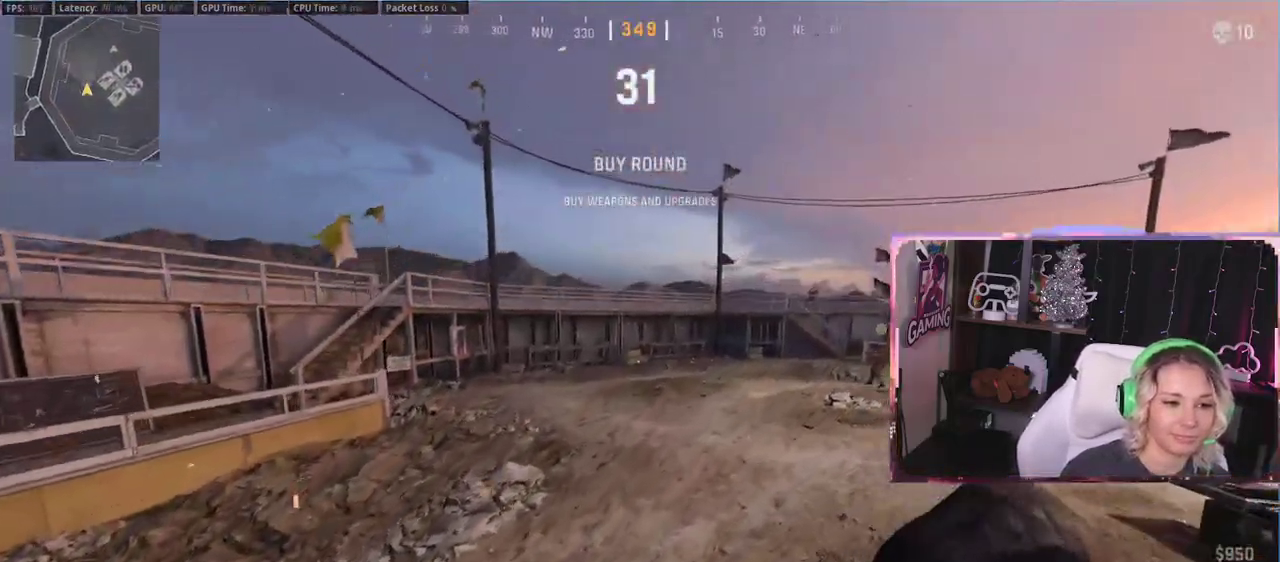
{"buttons": [], "left_stick": "up", "right_stick": "center", "events": [[83, "left_stick", "up-right"], [383, "left_stick", "up"], [383, "right_stick", "right"], [450, "right_stick", "center"]]}
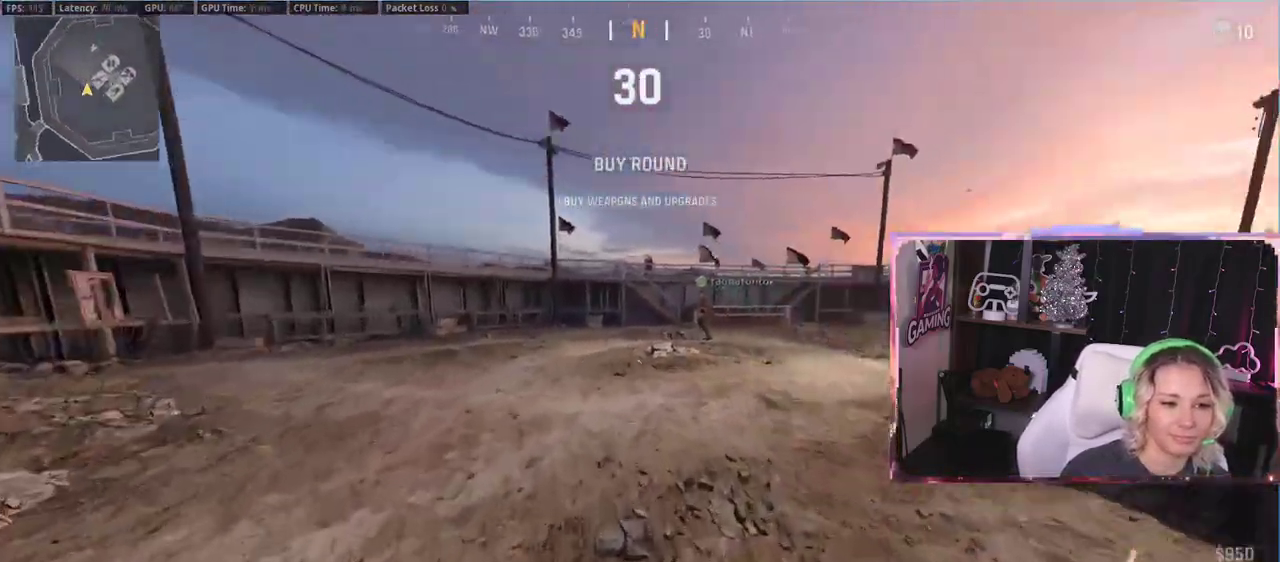
{"buttons": [], "left_stick": "up-right", "right_stick": "left", "events": [[300, "R3", "down"], [367, "right_stick", "down-left"], [417, "left_stick", "up-right"], [433, "R3", "up"], [500, "right_stick", "left"]]}
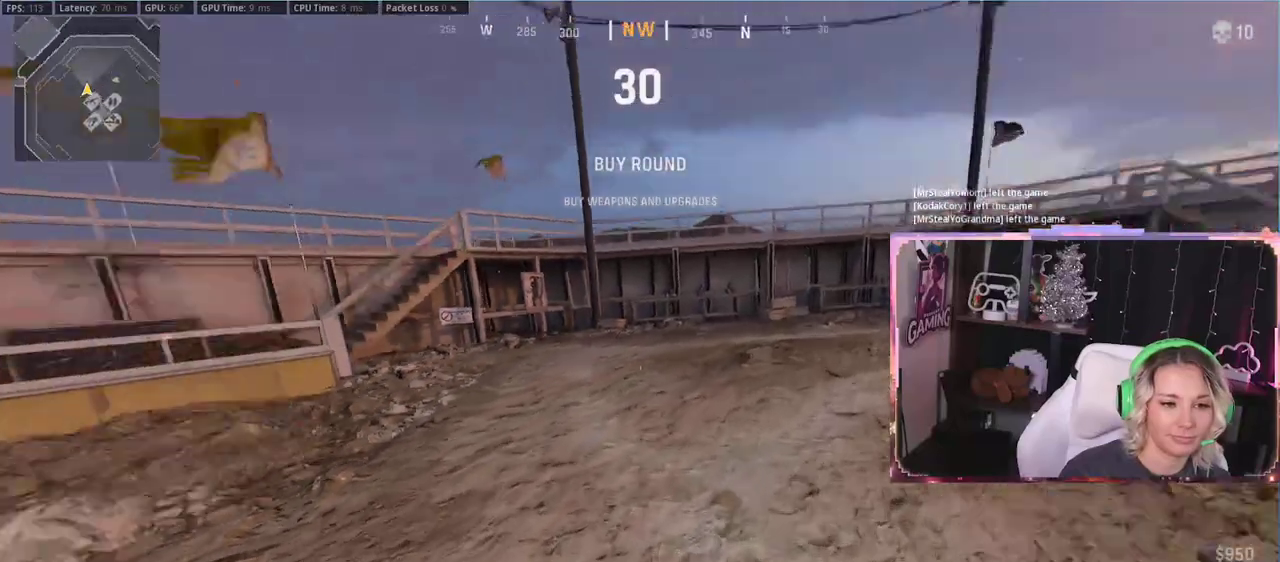
{"buttons": [], "left_stick": "up-right", "right_stick": "left", "events": []}
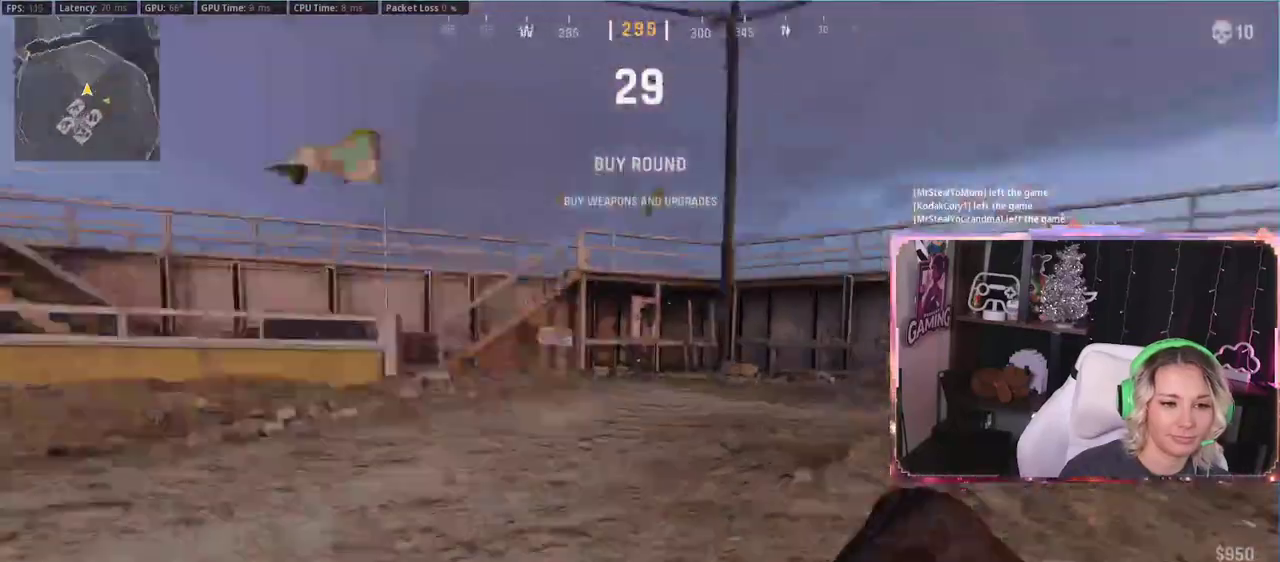
{"buttons": [], "left_stick": "up-right", "right_stick": "left", "events": []}
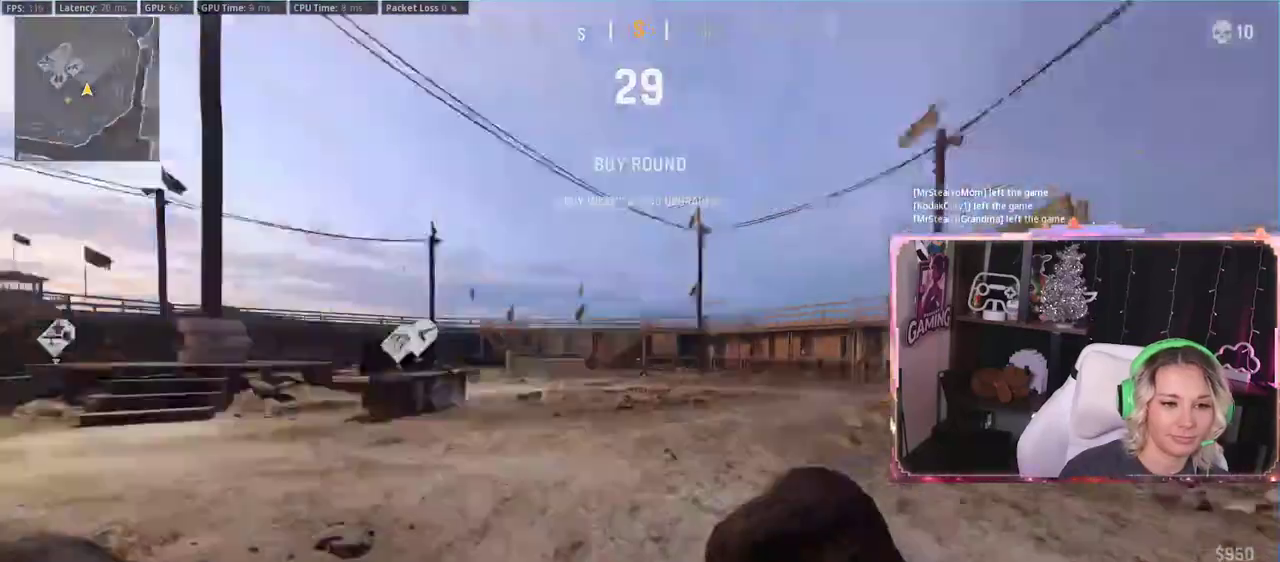
{"buttons": [], "left_stick": "center", "right_stick": "center", "events": [[317, "left_stick", "center"], [333, "right_stick", "center"]]}
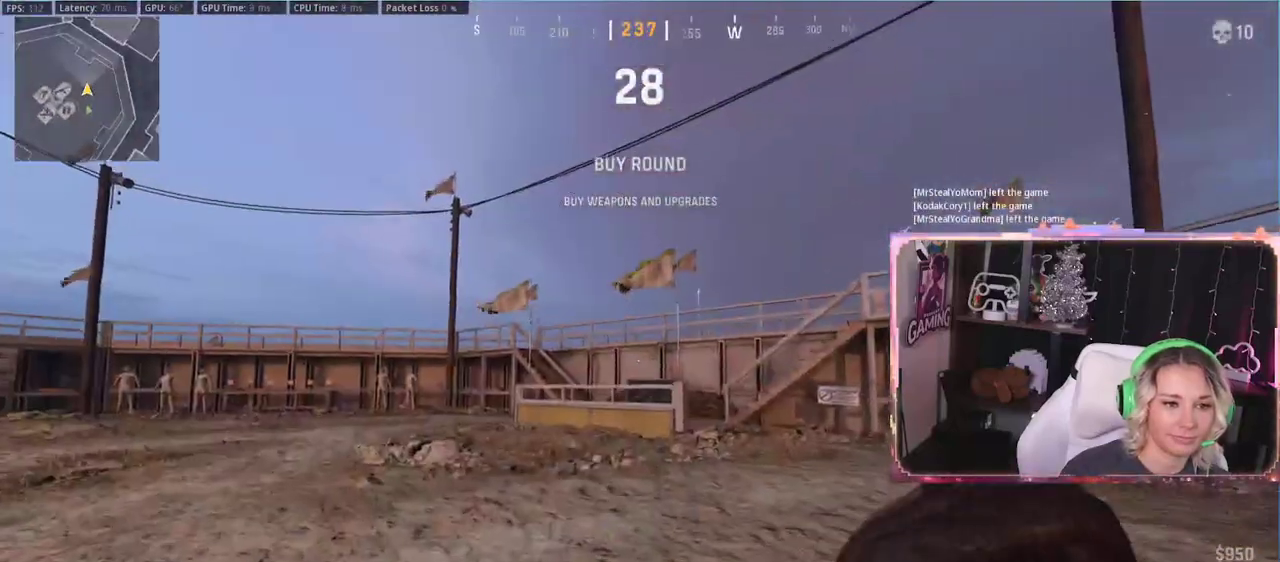
{"buttons": ["L1"], "left_stick": "center", "right_stick": "center", "events": [[133, "A", "down"], [317, "A", "up"], [500, "L1", "down"]]}
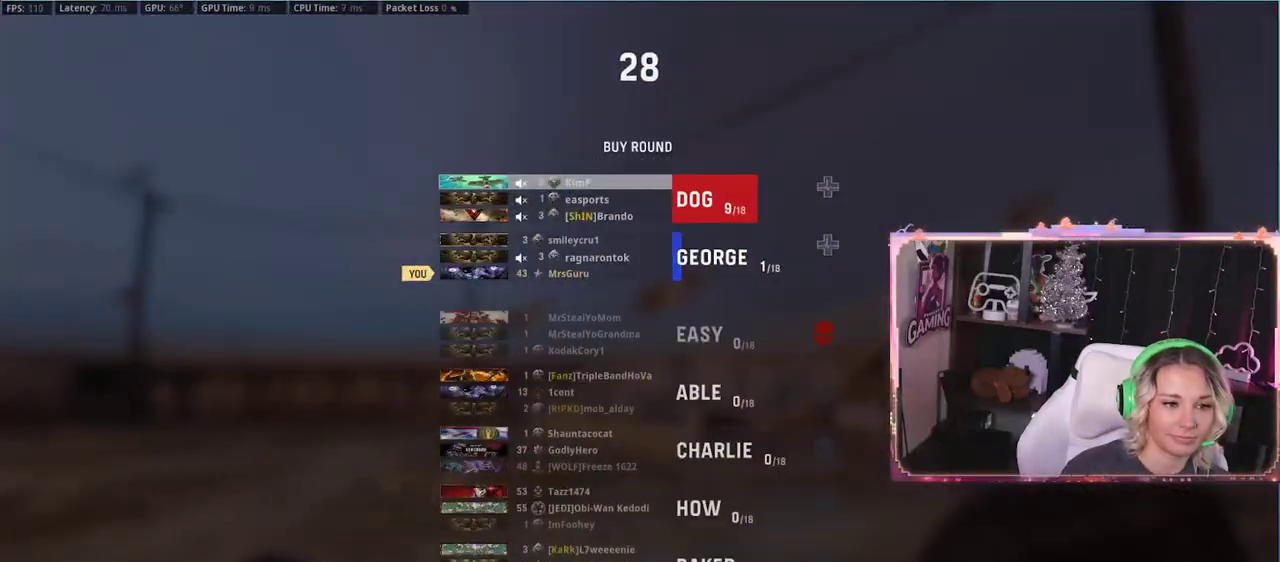
{"buttons": [], "left_stick": "center", "right_stick": "center", "events": [[17, "L1", "up"]]}
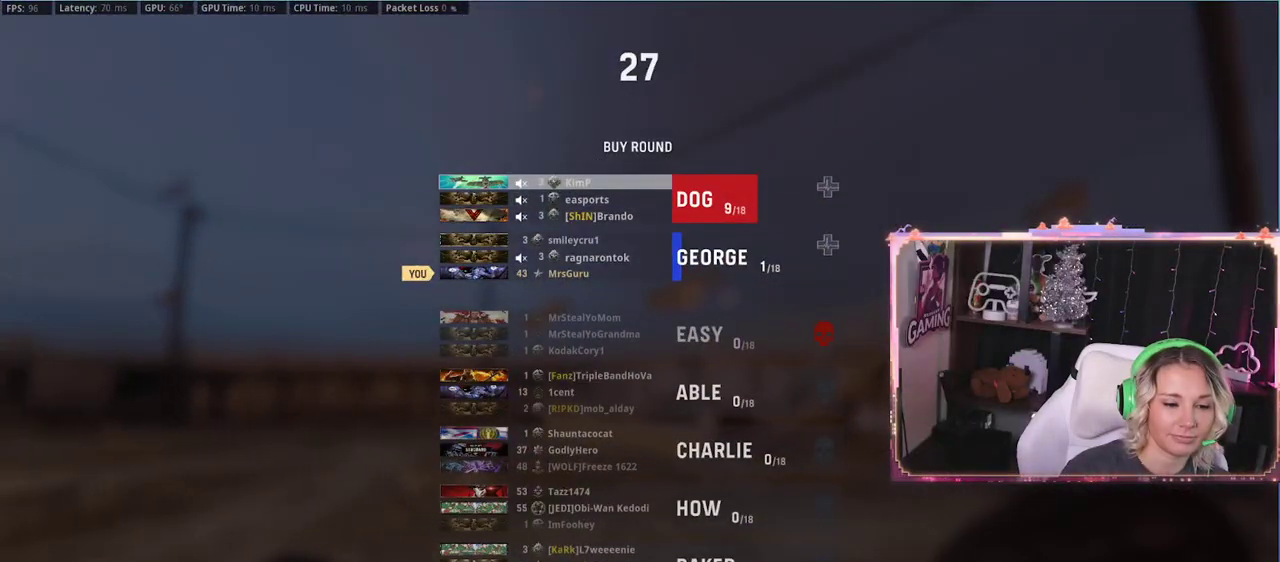
{"buttons": [], "left_stick": "center", "right_stick": "center", "events": []}
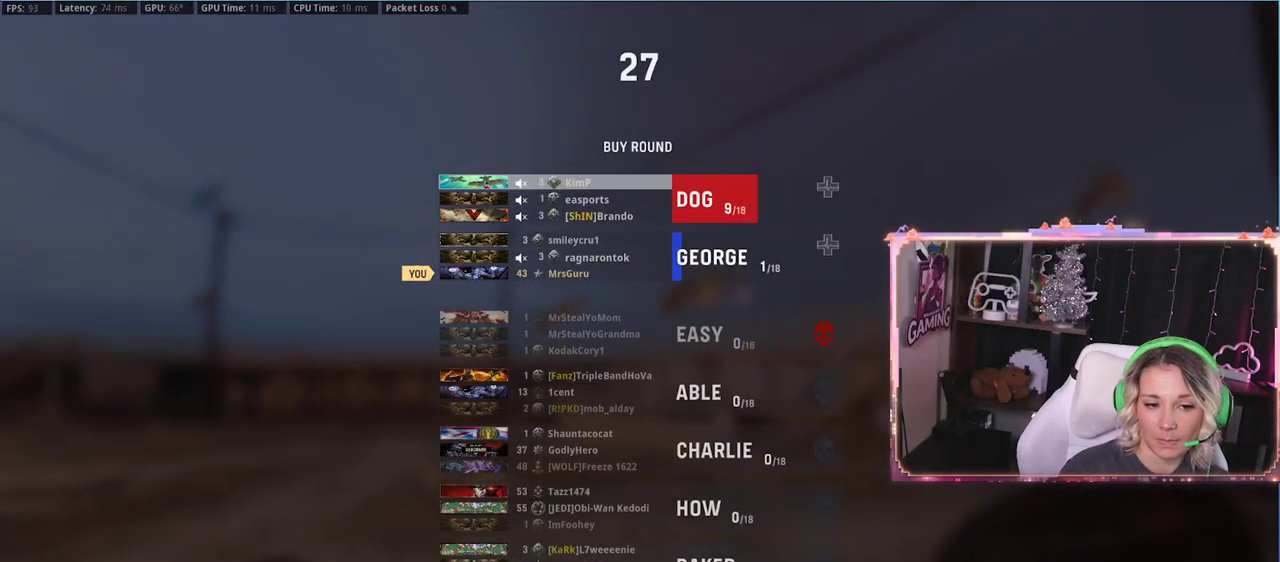
{"buttons": [], "left_stick": "center", "right_stick": "center", "events": []}
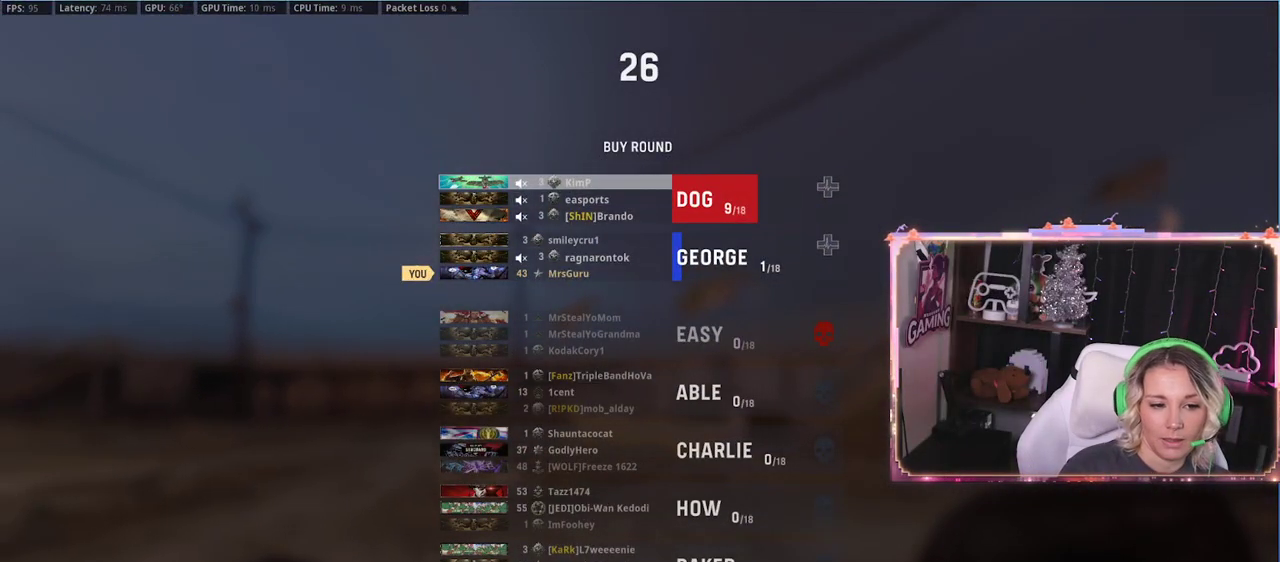
{"buttons": [], "left_stick": "center", "right_stick": "center", "events": []}
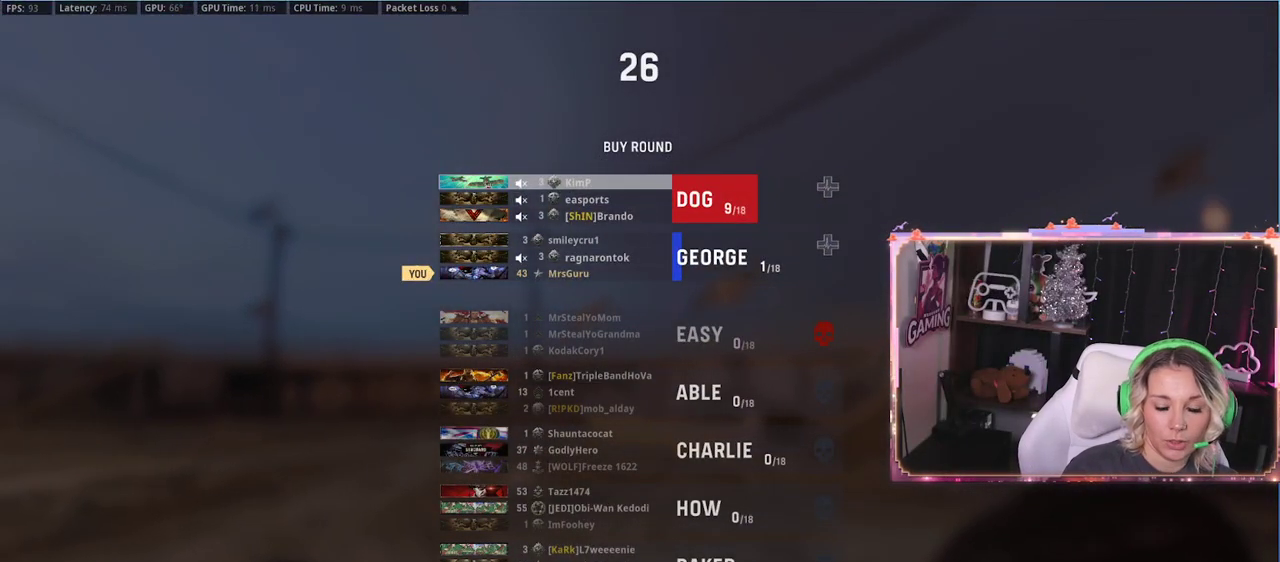
{"buttons": [], "left_stick": "center", "right_stick": "center", "events": []}
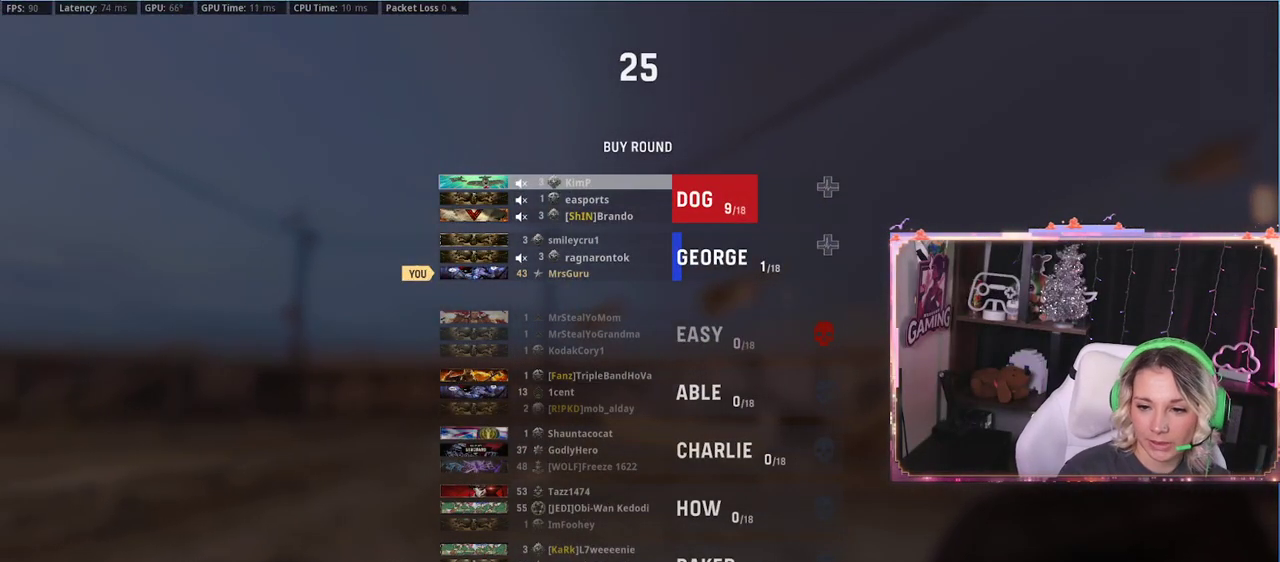
{"buttons": [], "left_stick": "center", "right_stick": "center", "events": [[167, "SELECT", "down"], [283, "SELECT", "up"]]}
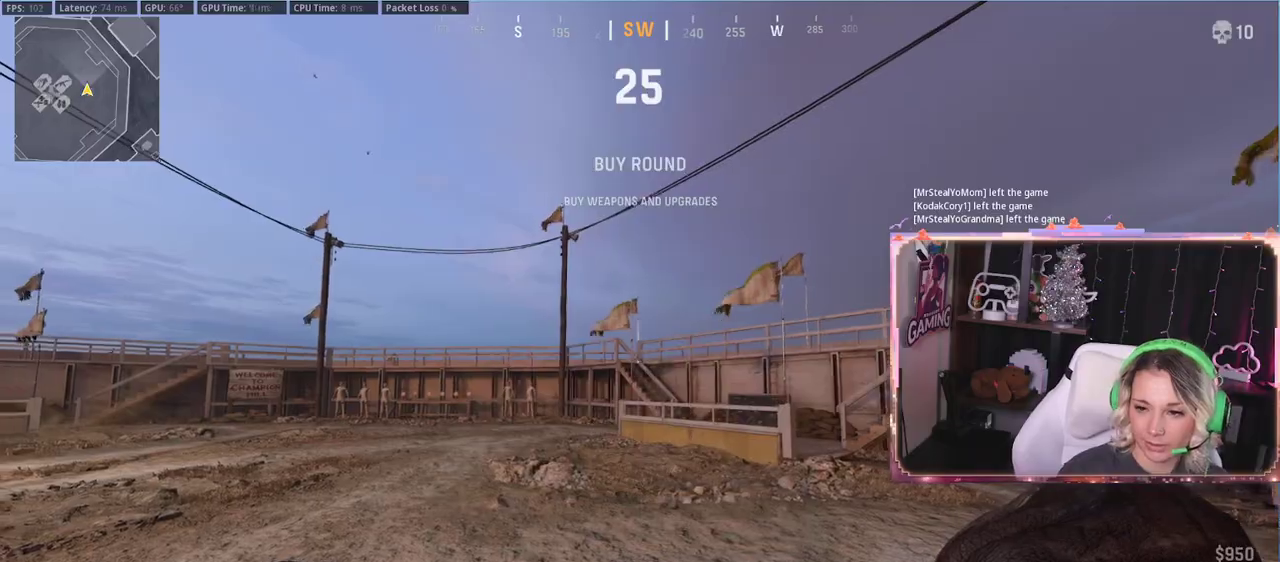
{"buttons": [], "left_stick": "center", "right_stick": "center", "events": []}
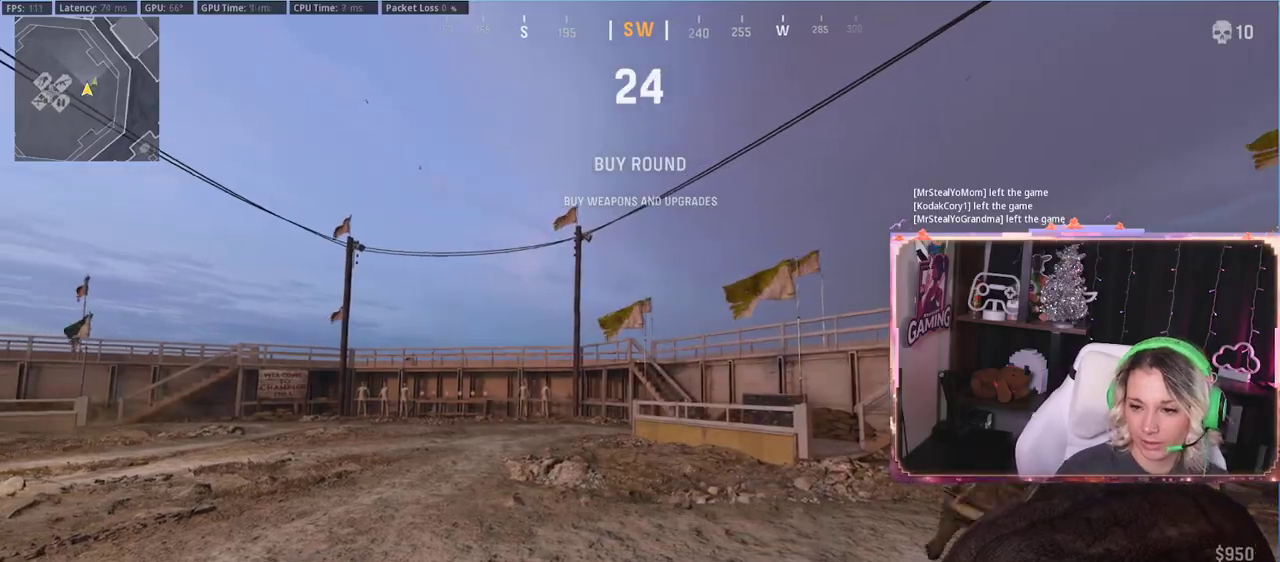
{"buttons": [], "left_stick": "center", "right_stick": "center", "events": []}
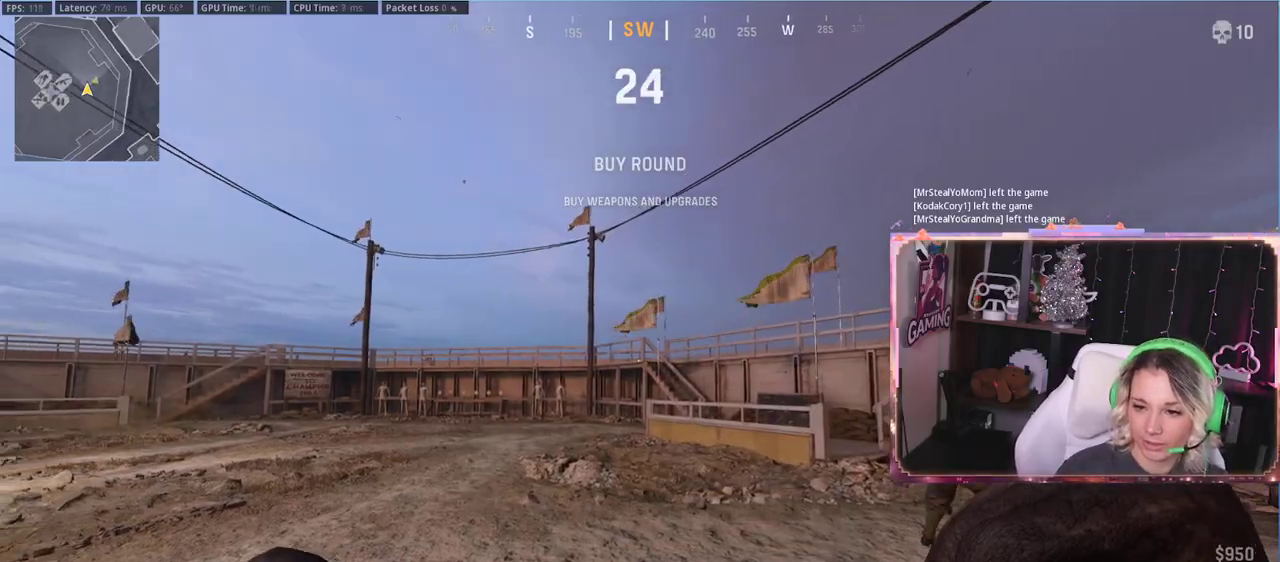
{"buttons": [], "left_stick": "center", "right_stick": "center", "events": []}
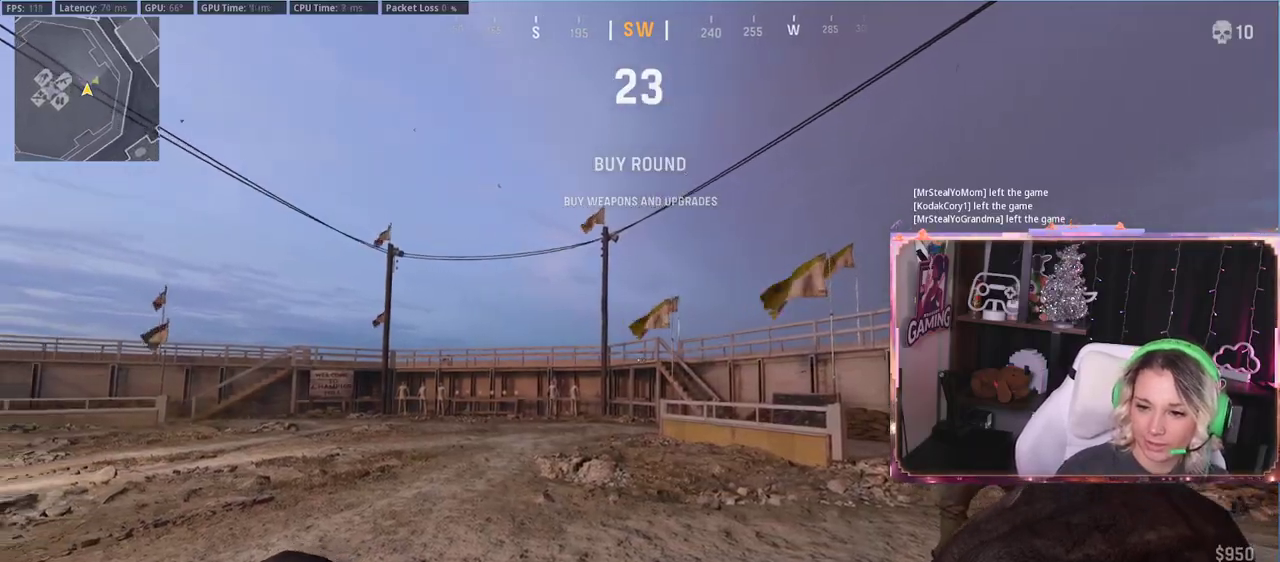
{"buttons": [], "left_stick": "center", "right_stick": "center", "events": []}
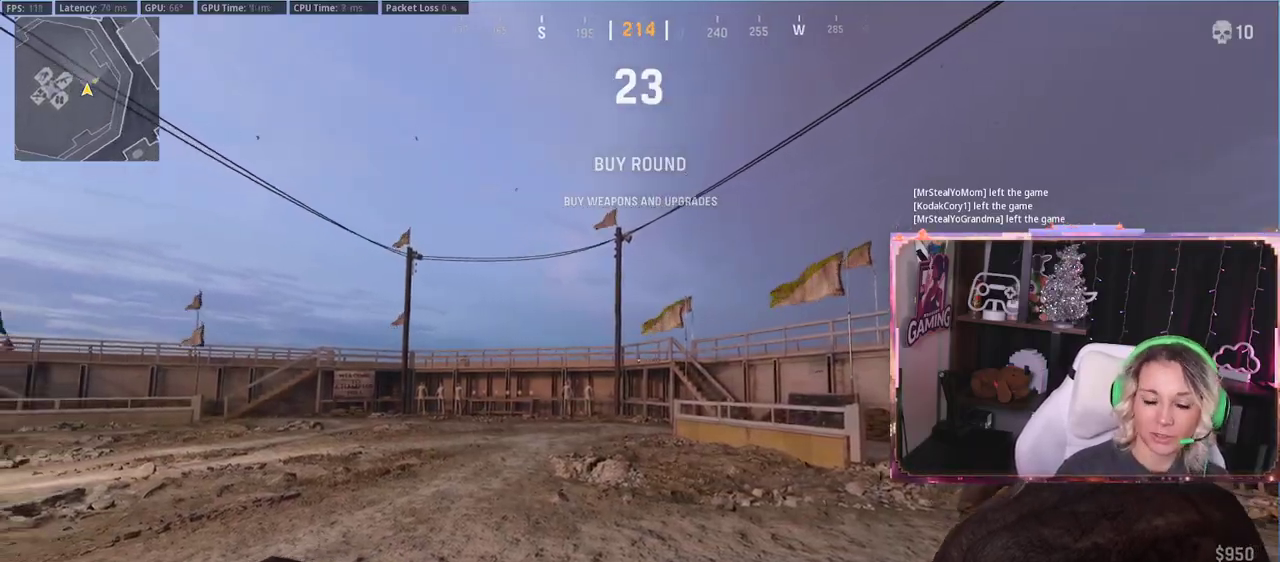
{"buttons": [], "left_stick": "up-left", "right_stick": "center", "events": [[83, "left_stick", "up"], [217, "right_stick", "down-right"], [417, "left_stick", "up-left"], [417, "right_stick", "center"]]}
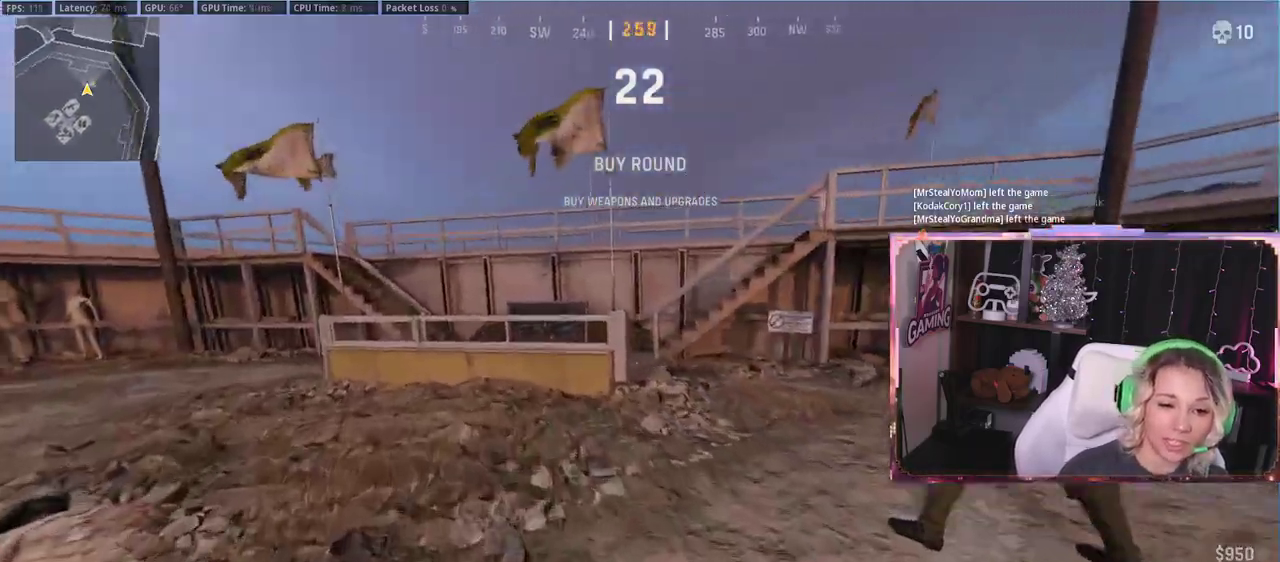
{"buttons": [], "left_stick": "up", "right_stick": "left", "events": [[33, "right_stick", "left"], [100, "left_stick", "up"], [283, "R3", "down"], [283, "right_stick", "down-left"], [467, "right_stick", "left"], [500, "R3", "up"]]}
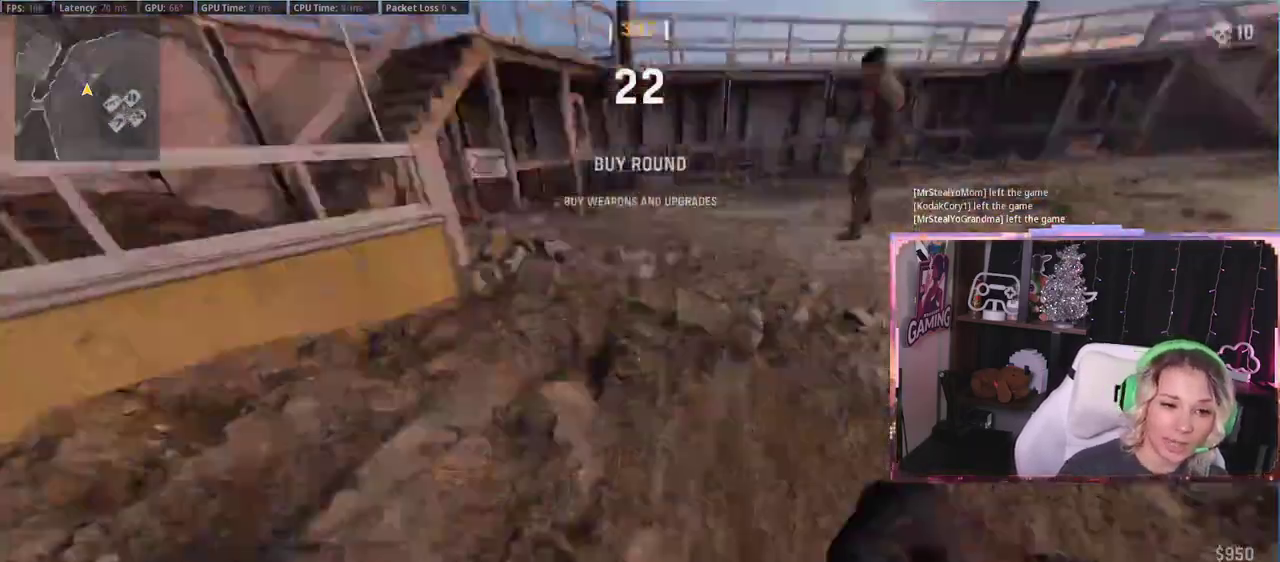
{"buttons": [], "left_stick": "center", "right_stick": "center", "events": [[83, "left_stick", "up-right"], [150, "A", "down"], [167, "right_stick", "center"], [300, "A", "up"], [300, "left_stick", "center"]]}
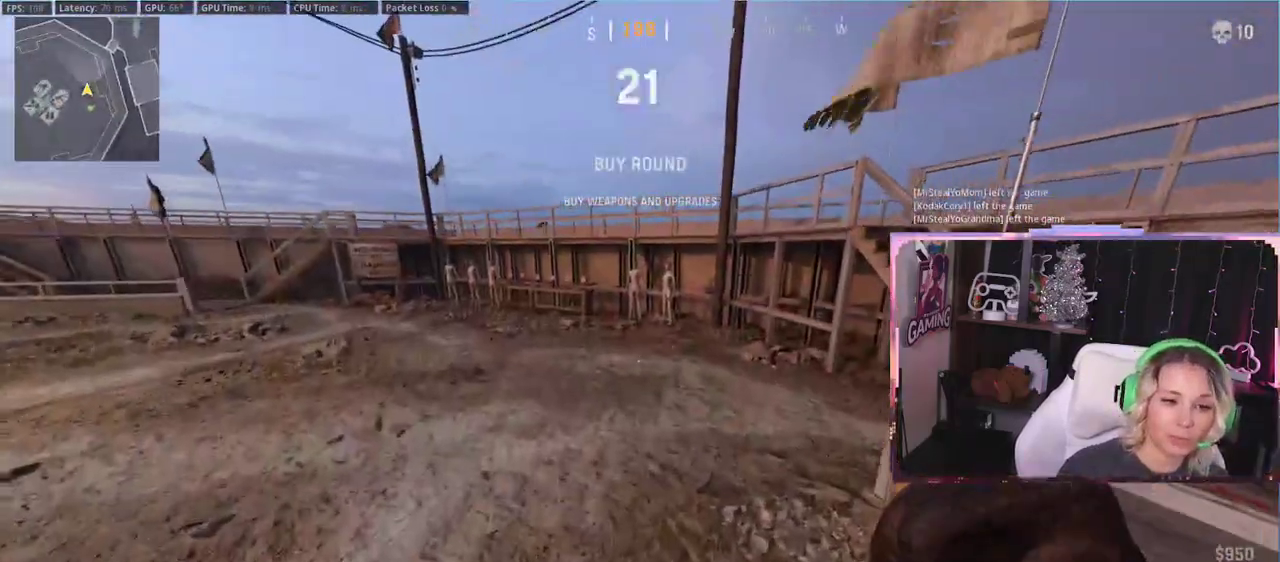
{"buttons": ["R3"], "left_stick": "up", "right_stick": "center", "events": [[50, "left_stick", "up-right"], [50, "right_stick", "left"], [333, "left_stick", "up"], [333, "right_stick", "center"], [350, "L3", "down"], [467, "L3", "up"], [483, "R3", "down"]]}
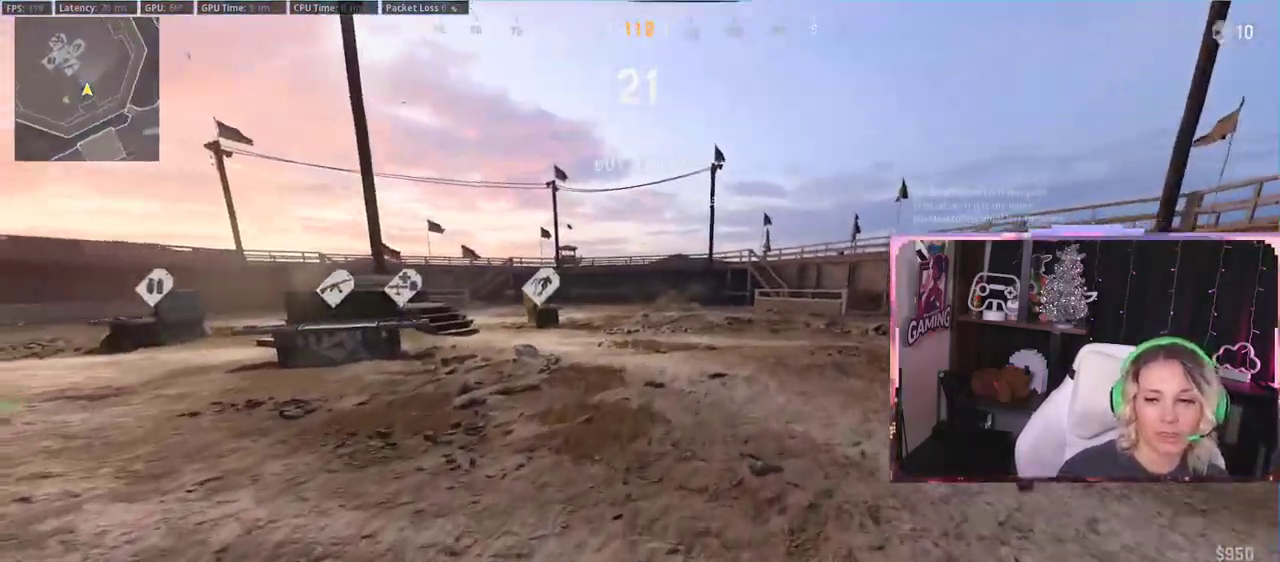
{"buttons": [], "left_stick": "center", "right_stick": "center", "events": [[17, "right_stick", "down-left"], [167, "R3", "up"], [167, "right_stick", "left"], [250, "left_stick", "center"], [300, "A", "down"], [317, "right_stick", "center"], [433, "A", "up"]]}
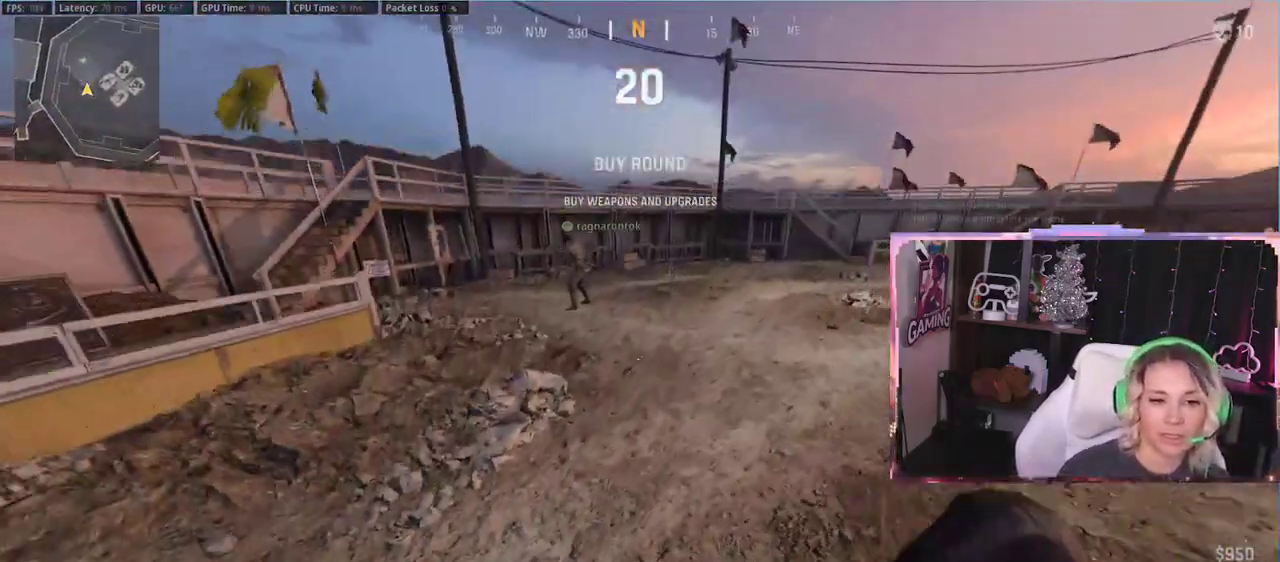
{"buttons": [], "left_stick": "up", "right_stick": "center", "events": [[117, "left_stick", "up-right"], [133, "right_stick", "up-left"], [233, "right_stick", "center"], [317, "L3", "down"], [317, "left_stick", "up"], [433, "L3", "up"], [433, "right_stick", "right"], [500, "right_stick", "center"]]}
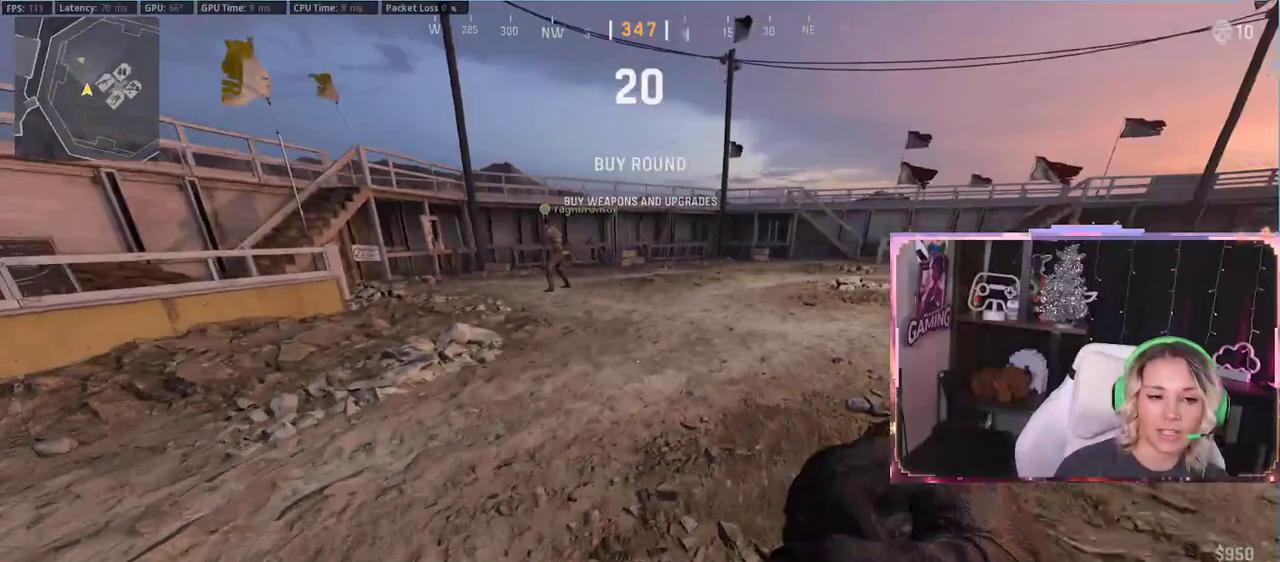
{"buttons": [], "left_stick": "center", "right_stick": "center", "events": [[100, "R3", "down"], [233, "R3", "up"], [233, "right_stick", "right"], [333, "left_stick", "center"], [333, "right_stick", "center"], [417, "A", "down"], [433, "A", "up"]]}
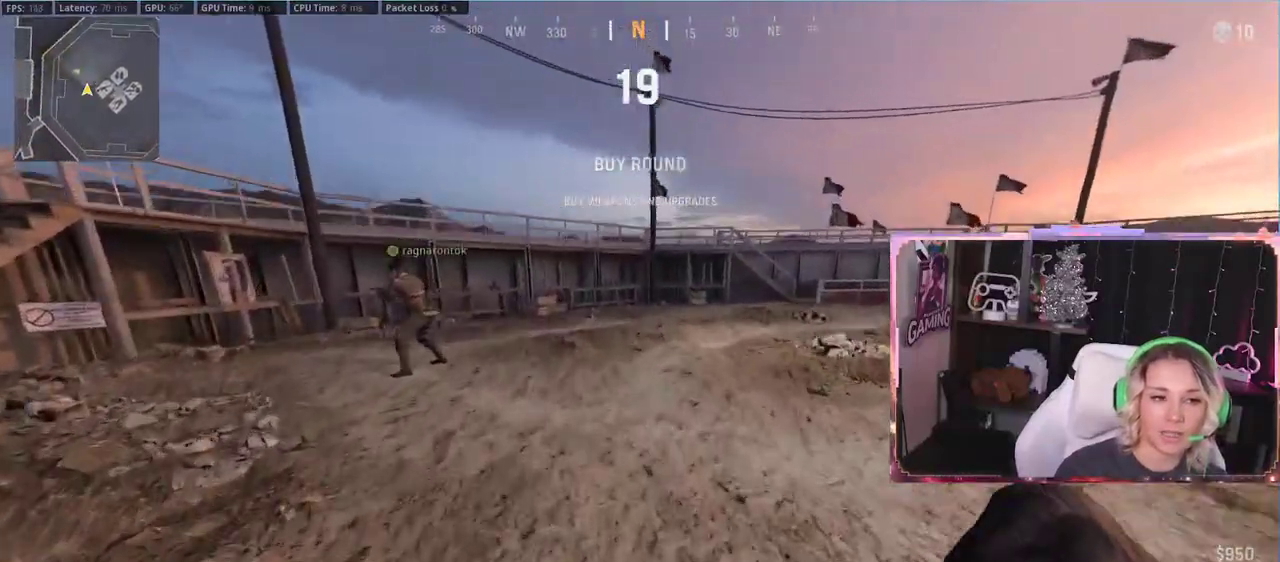
{"buttons": [], "left_stick": "center", "right_stick": "center", "events": [[100, "right_stick", "left"], [267, "SELECT", "down"], [267, "right_stick", "center"], [300, "SELECT", "up"]]}
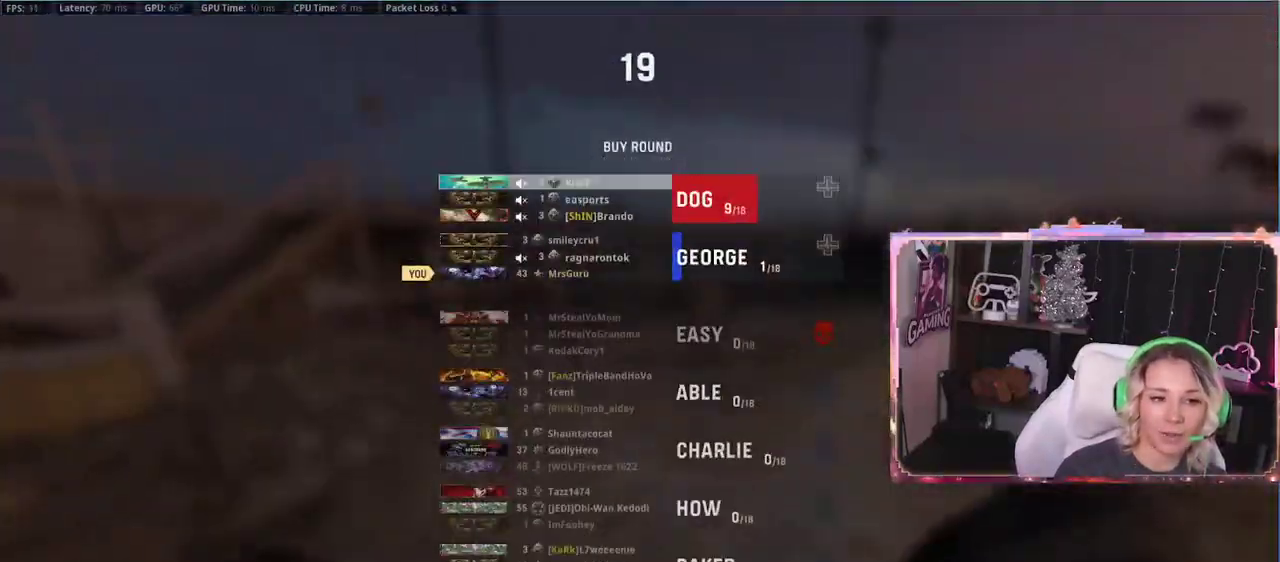
{"buttons": [], "left_stick": "center", "right_stick": "left", "events": [[367, "SELECT", "down"], [467, "SELECT", "up"], [467, "right_stick", "left"]]}
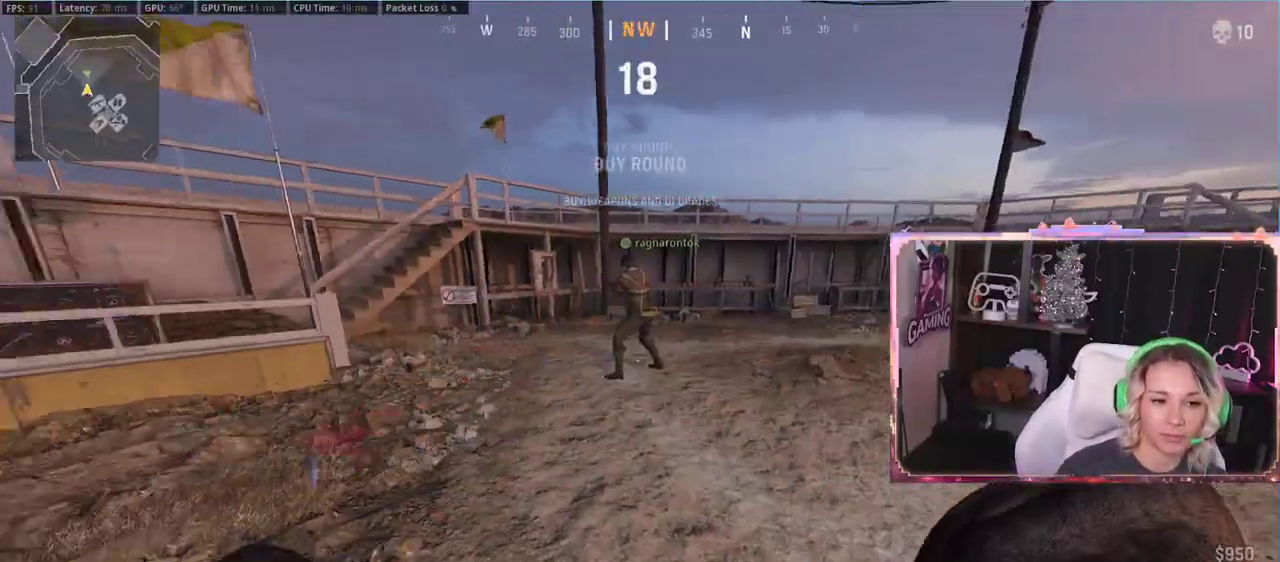
{"buttons": [], "left_stick": "left", "right_stick": "center", "events": [[217, "left_stick", "down-left"], [217, "right_stick", "center"], [400, "left_stick", "left"]]}